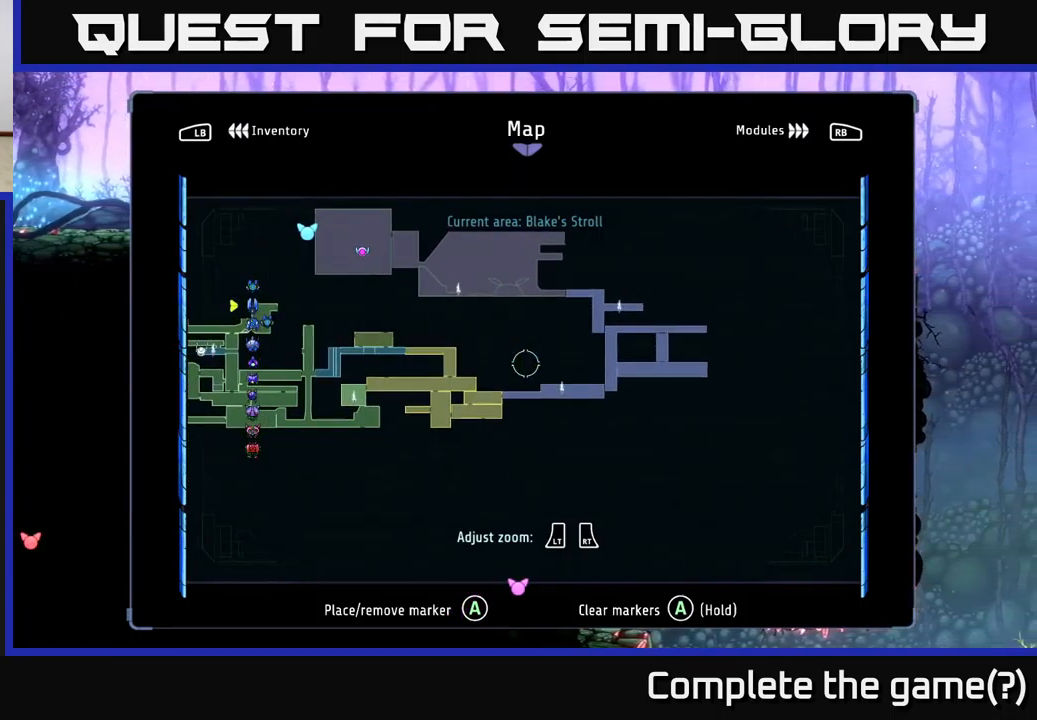
Gameplay with a controller (Xbox layout); each line is a JSON object with the inputs held at the frame after it. "events" lists button and stick changes between this image and that frame as [ms after this image, input, new state], when the widget could be followed in between.
{"buttons": [], "left_stick": "down-right", "right_stick": "center", "events": [[433, "left_stick", "down-right"]]}
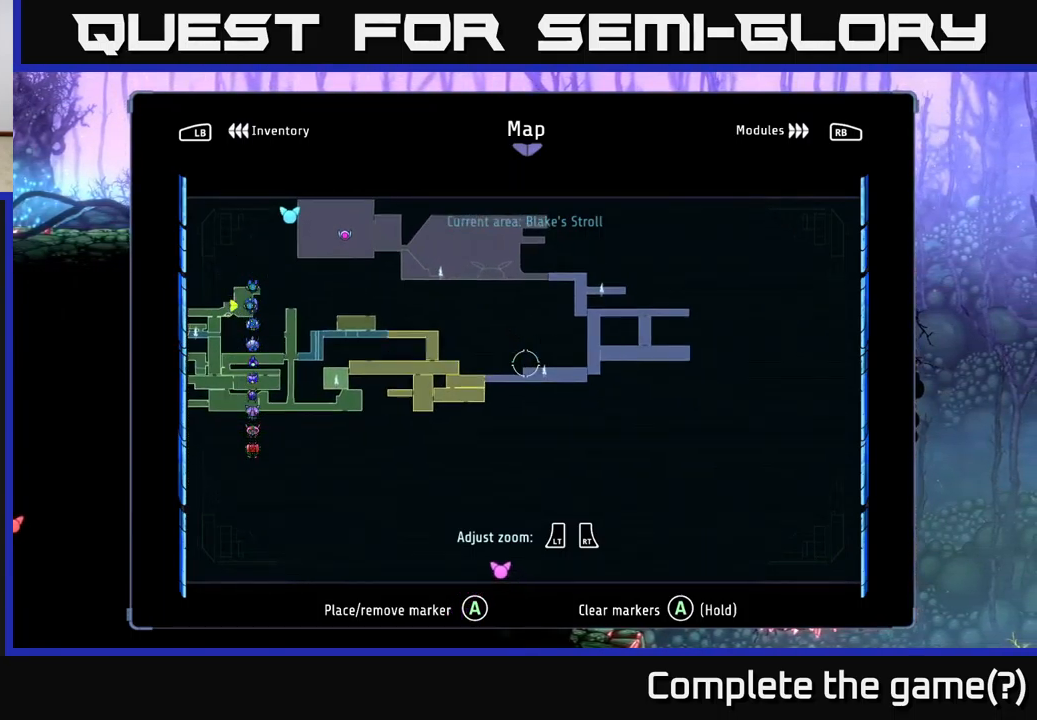
{"buttons": [], "left_stick": "center", "right_stick": "center", "events": [[116, "left_stick", "right"], [383, "left_stick", "center"]]}
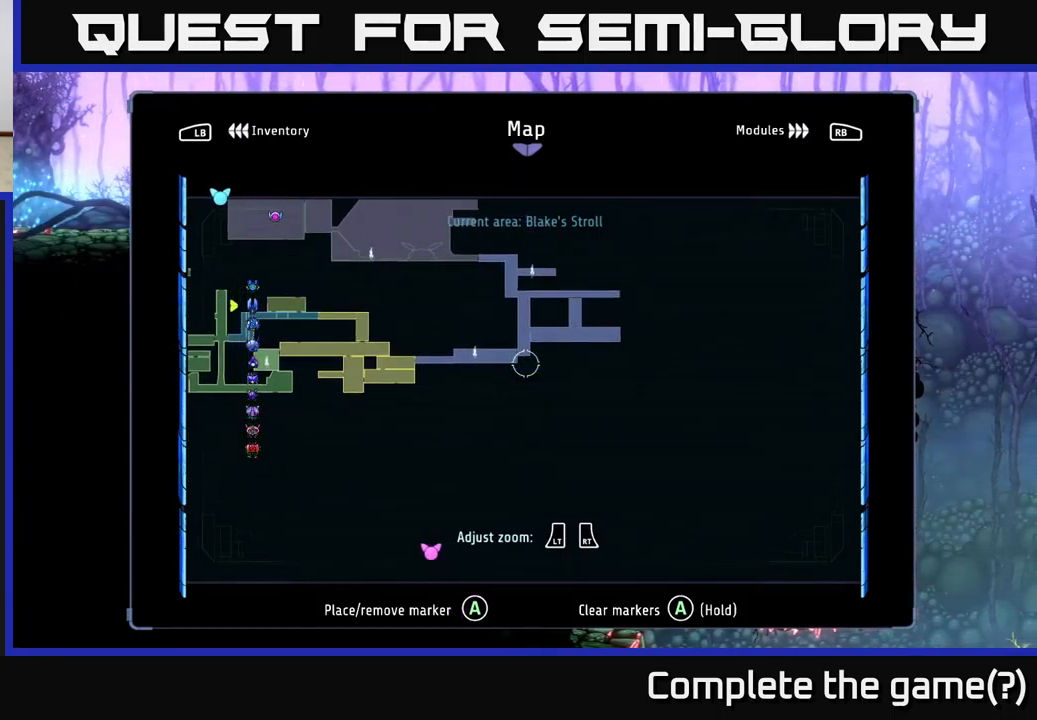
{"buttons": [], "left_stick": "left", "right_stick": "center", "events": [[33, "left_stick", "left"]]}
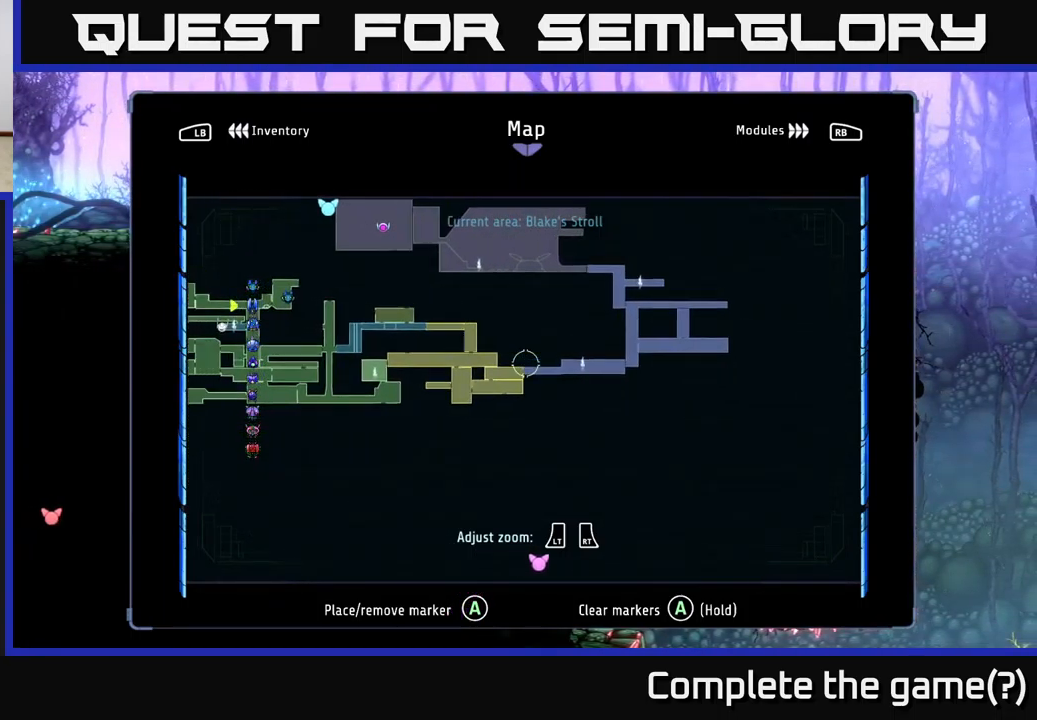
{"buttons": [], "left_stick": "center", "right_stick": "center", "events": [[183, "left_stick", "center"]]}
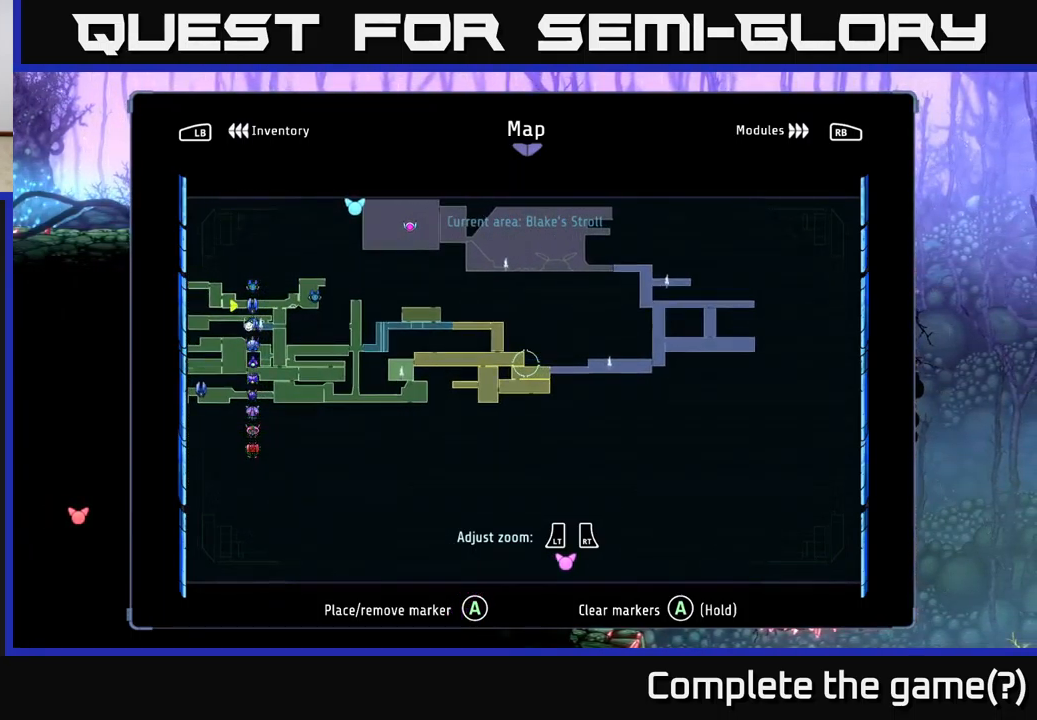
{"buttons": [], "left_stick": "right", "right_stick": "center", "events": [[283, "left_stick", "right"]]}
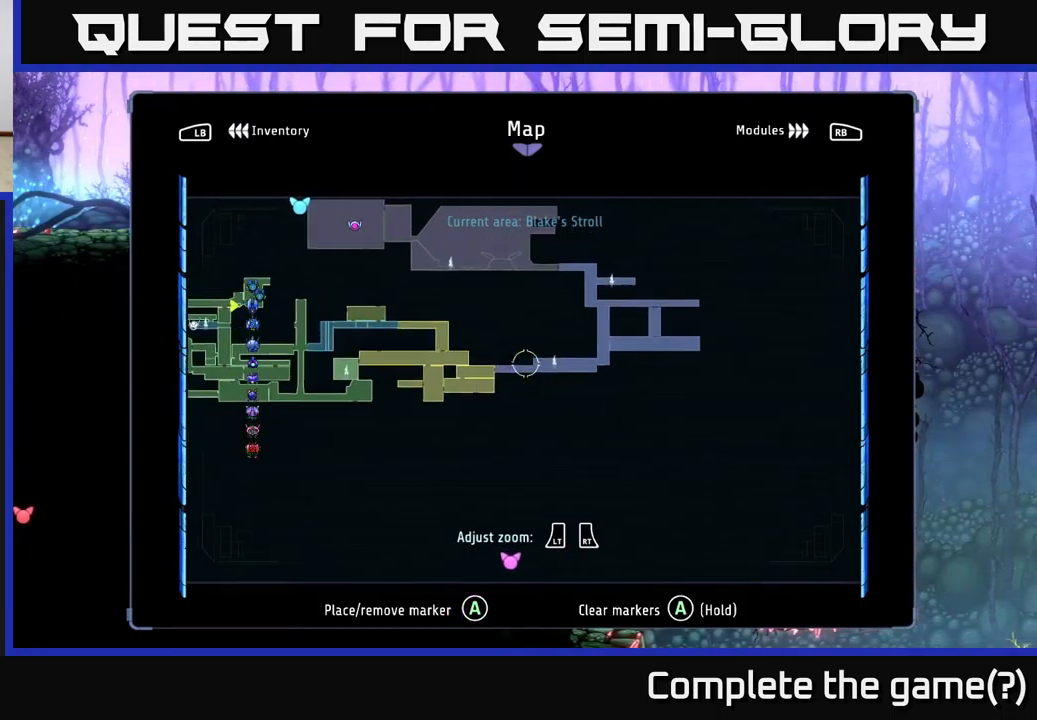
{"buttons": [], "left_stick": "down", "right_stick": "center", "events": [[233, "left_stick", "down"], [316, "left_stick", "up"], [450, "left_stick", "down"]]}
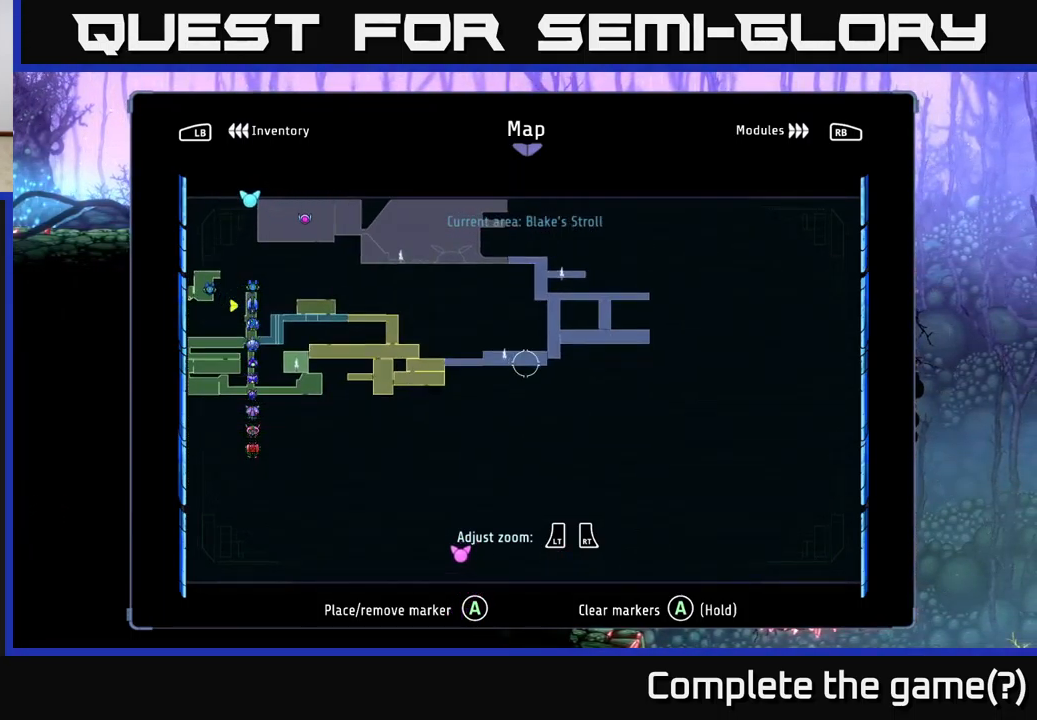
{"buttons": [], "left_stick": "left", "right_stick": "center", "events": [[50, "left_stick", "right"], [100, "left_stick", "up-left"], [216, "left_stick", "center"], [300, "left_stick", "up-left"], [433, "left_stick", "left"]]}
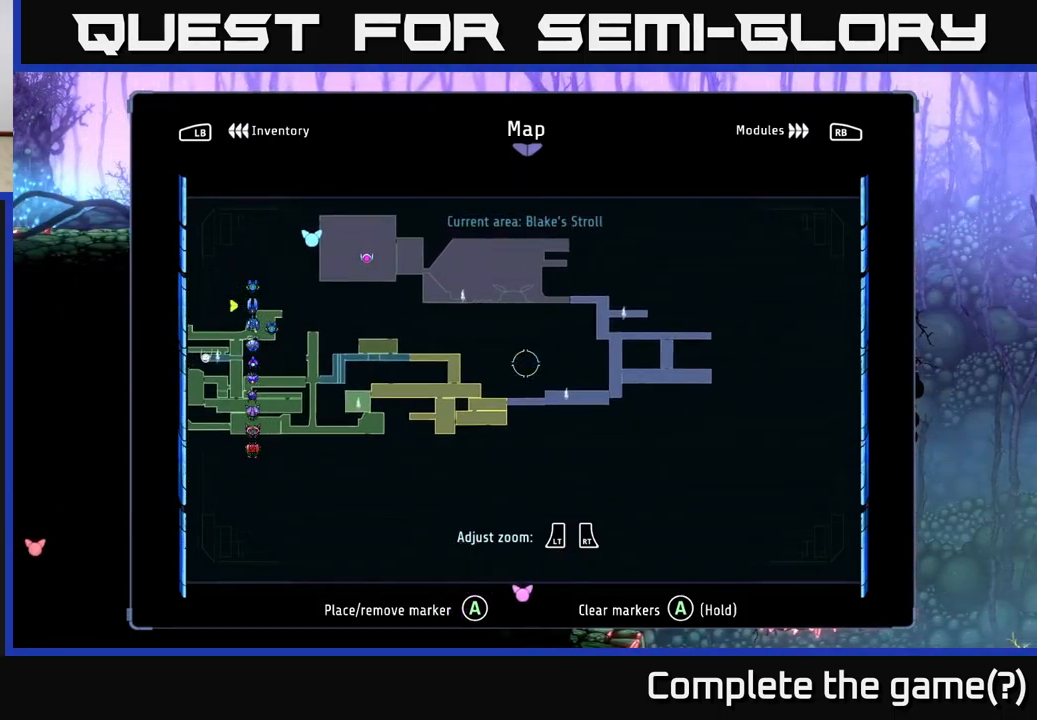
{"buttons": [], "left_stick": "left", "right_stick": "center", "events": [[166, "left_stick", "up-left"], [366, "left_stick", "left"]]}
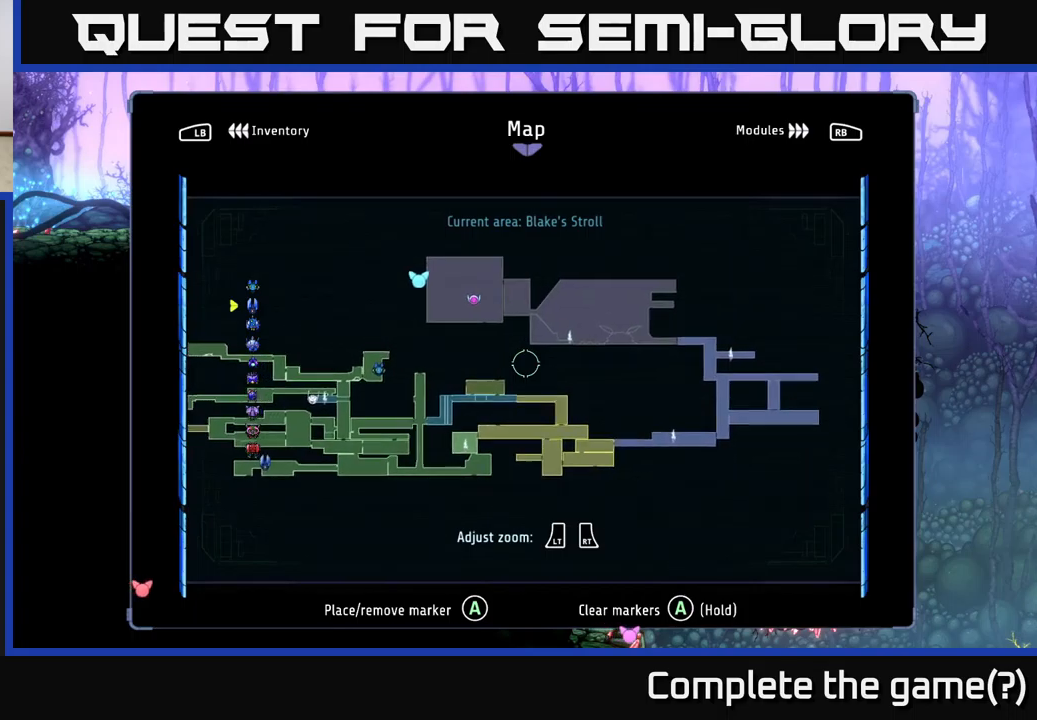
{"buttons": [], "left_stick": "center", "right_stick": "center", "events": [[117, "left_stick", "center"]]}
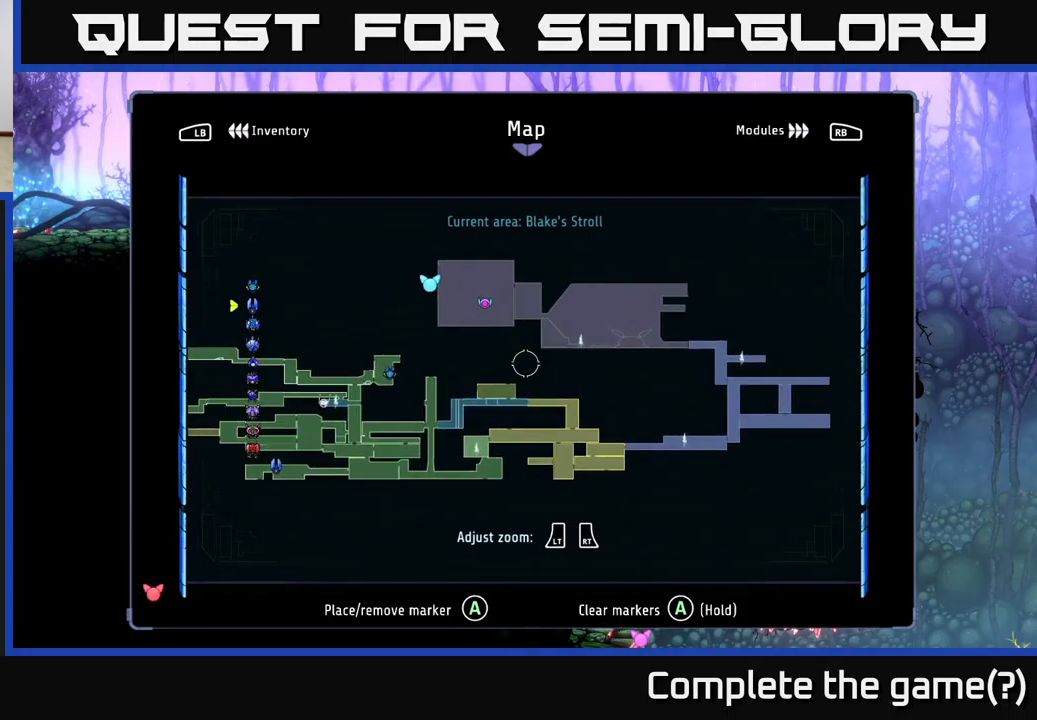
{"buttons": ["A"], "left_stick": "left", "right_stick": "center", "events": [[150, "B", "down"], [233, "B", "up"], [333, "left_stick", "up-left"], [367, "A", "down"], [467, "left_stick", "left"]]}
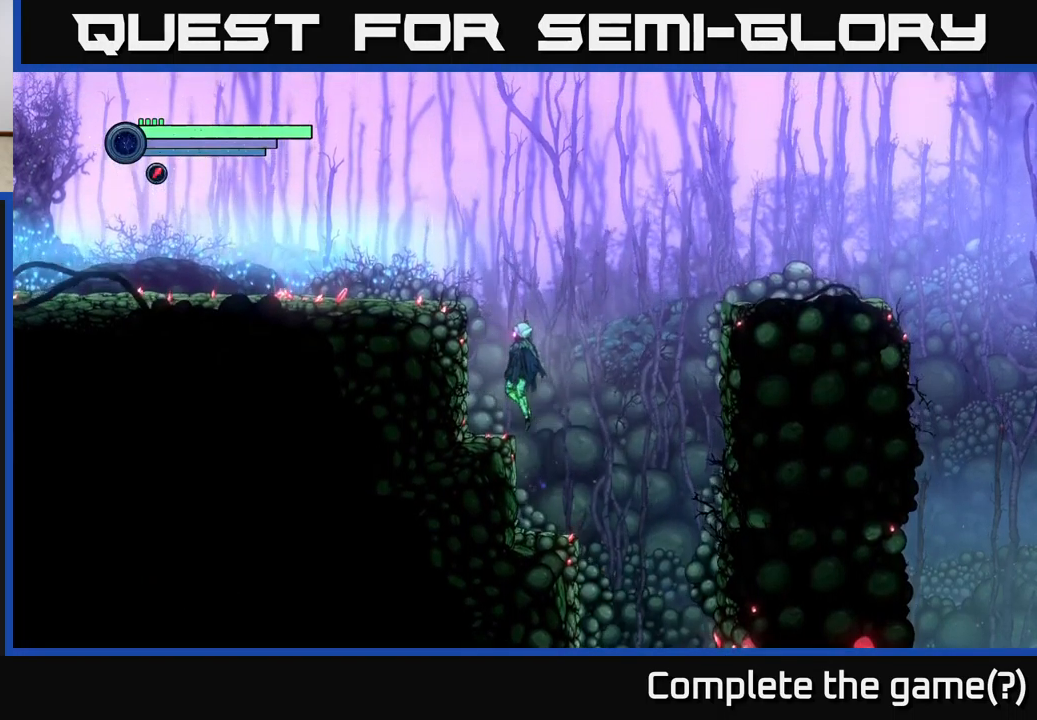
{"buttons": ["A"], "left_stick": "up-left", "right_stick": "center", "events": [[300, "left_stick", "up-left"]]}
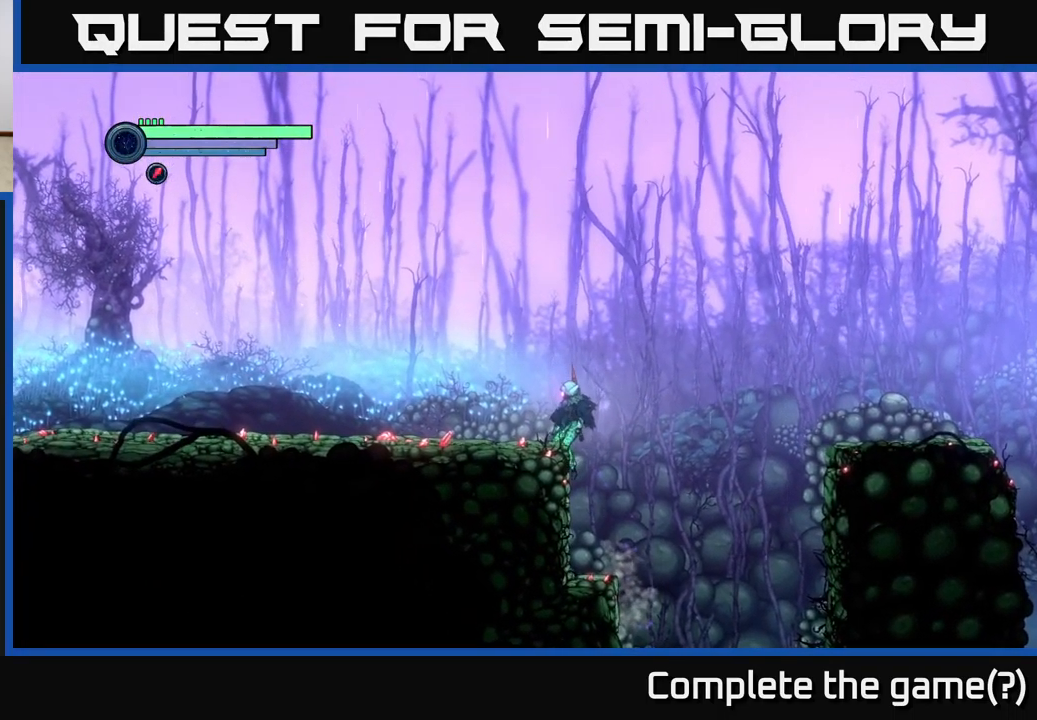
{"buttons": ["A"], "left_stick": "center", "right_stick": "center", "events": [[50, "left_stick", "center"], [67, "A", "up"], [333, "A", "down"]]}
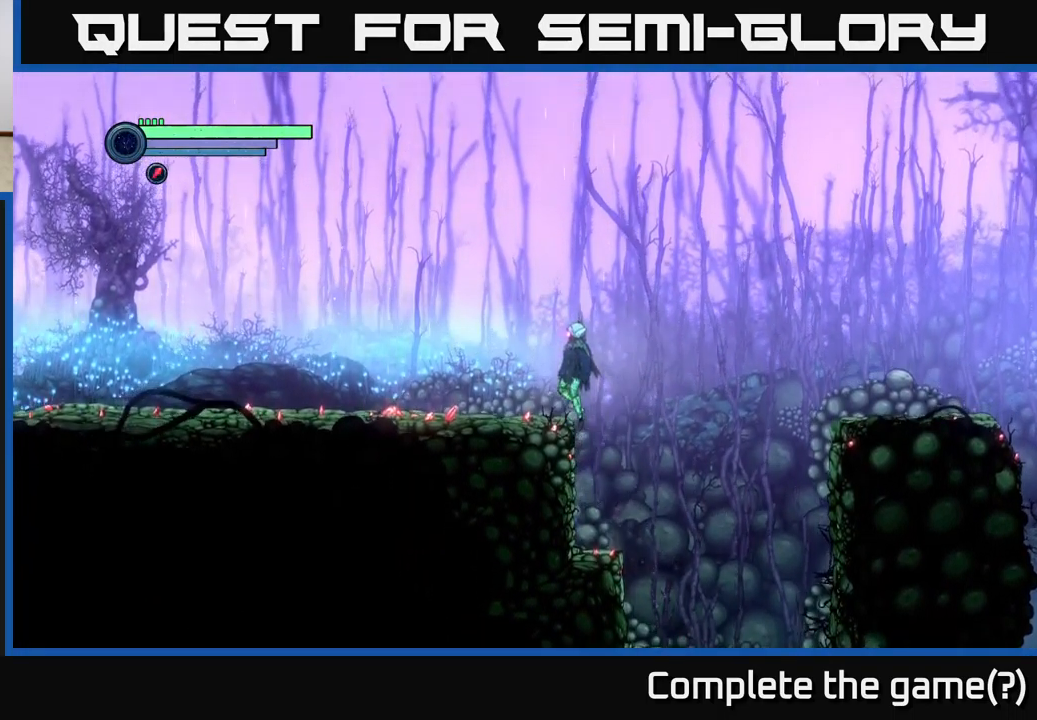
{"buttons": ["R2"], "left_stick": "left", "right_stick": "center", "events": [[17, "left_stick", "left"], [117, "A", "up"], [117, "R2", "down"]]}
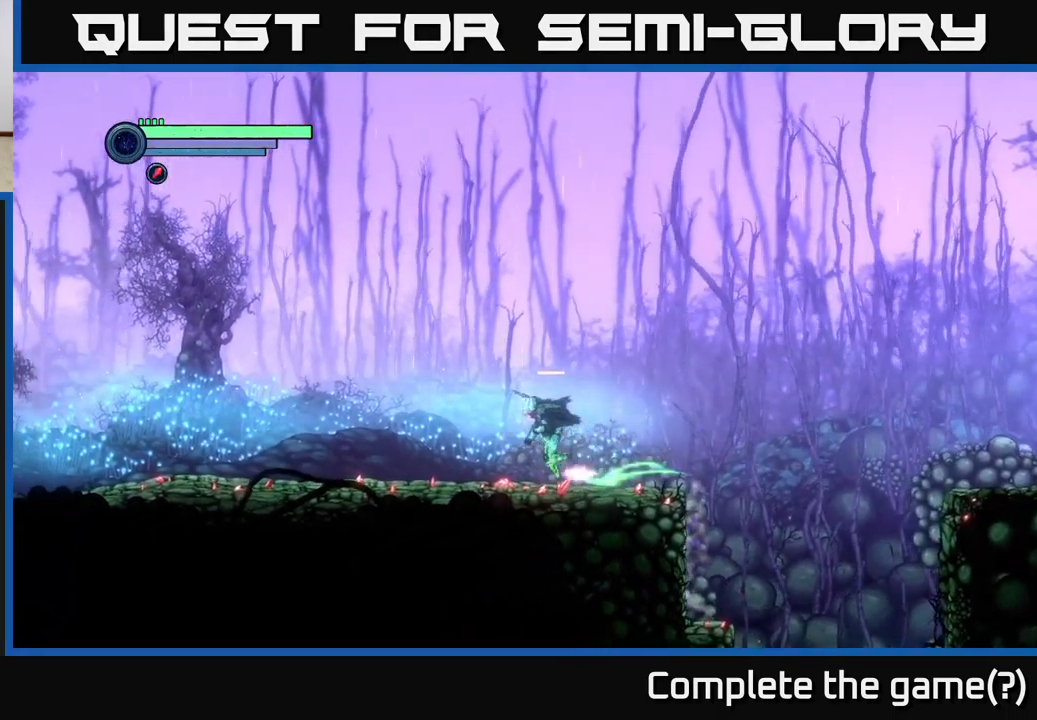
{"buttons": ["R2"], "left_stick": "left", "right_stick": "center", "events": []}
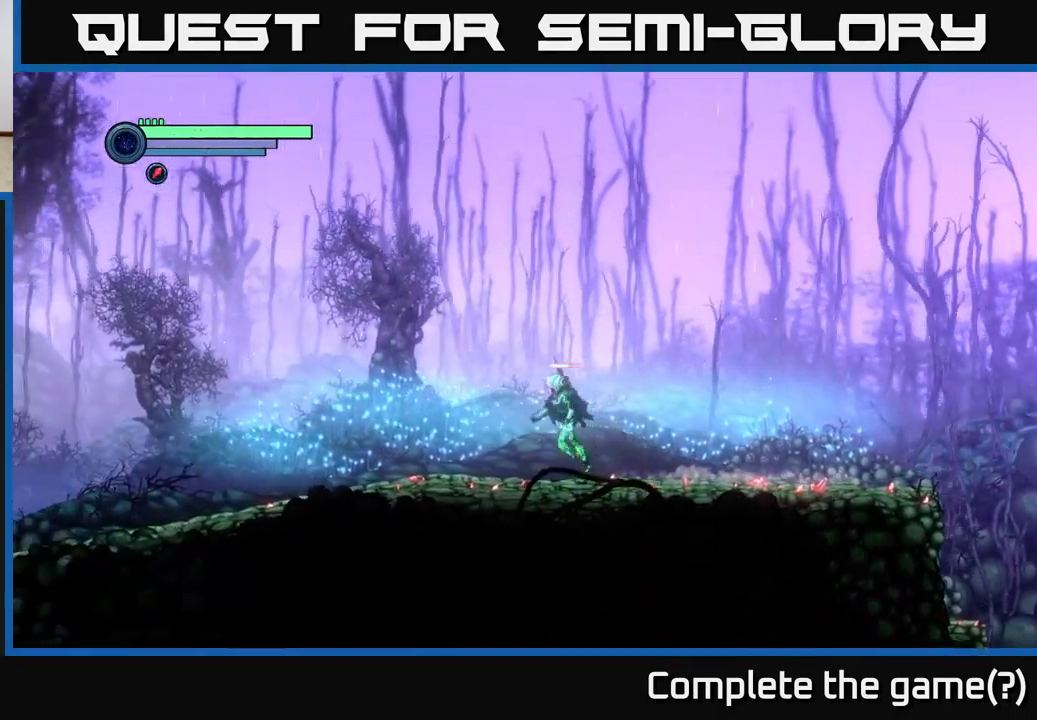
{"buttons": ["R2"], "left_stick": "left", "right_stick": "center", "events": []}
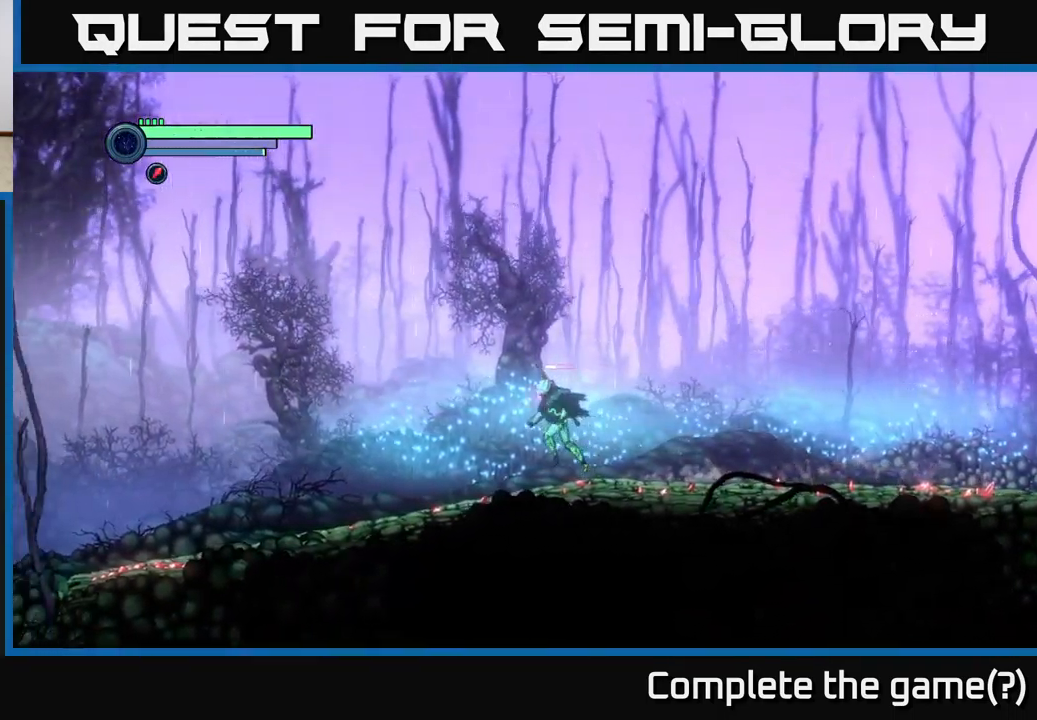
{"buttons": ["R2"], "left_stick": "left", "right_stick": "center", "events": []}
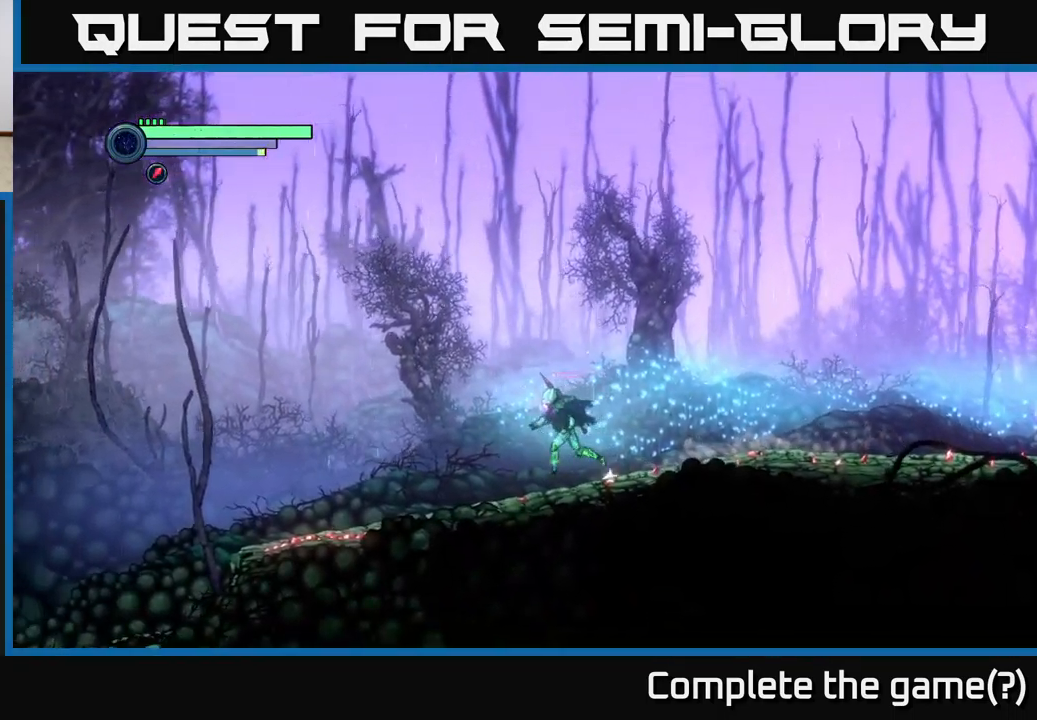
{"buttons": ["R2"], "left_stick": "left", "right_stick": "center", "events": []}
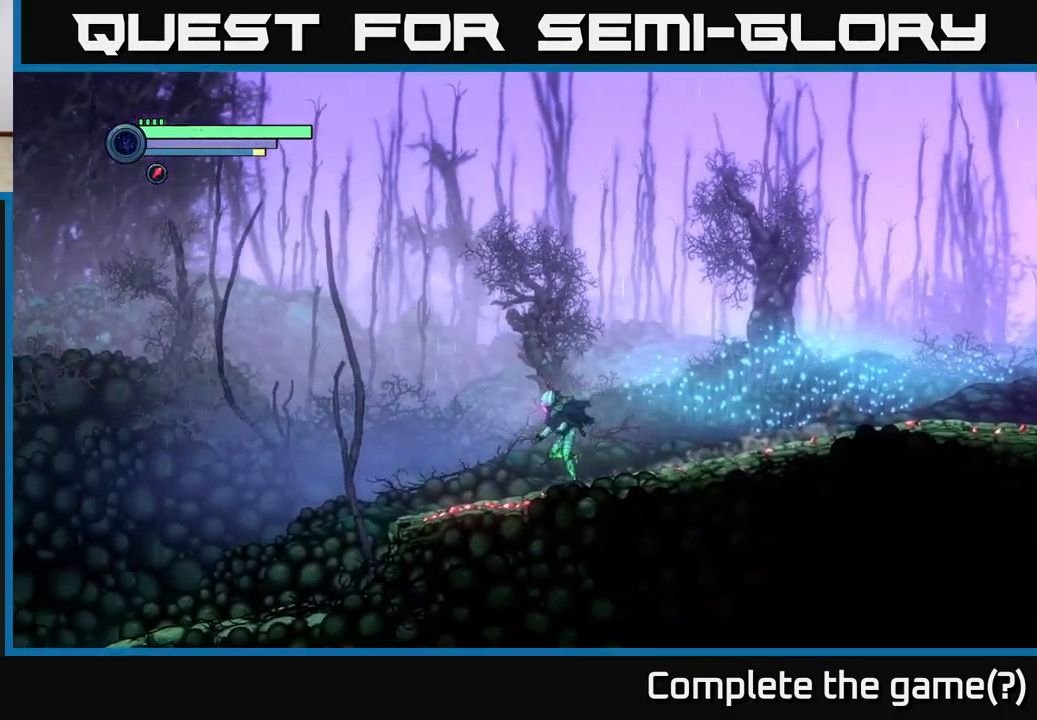
{"buttons": ["A", "R2"], "left_stick": "left", "right_stick": "center", "events": [[83, "A", "down"]]}
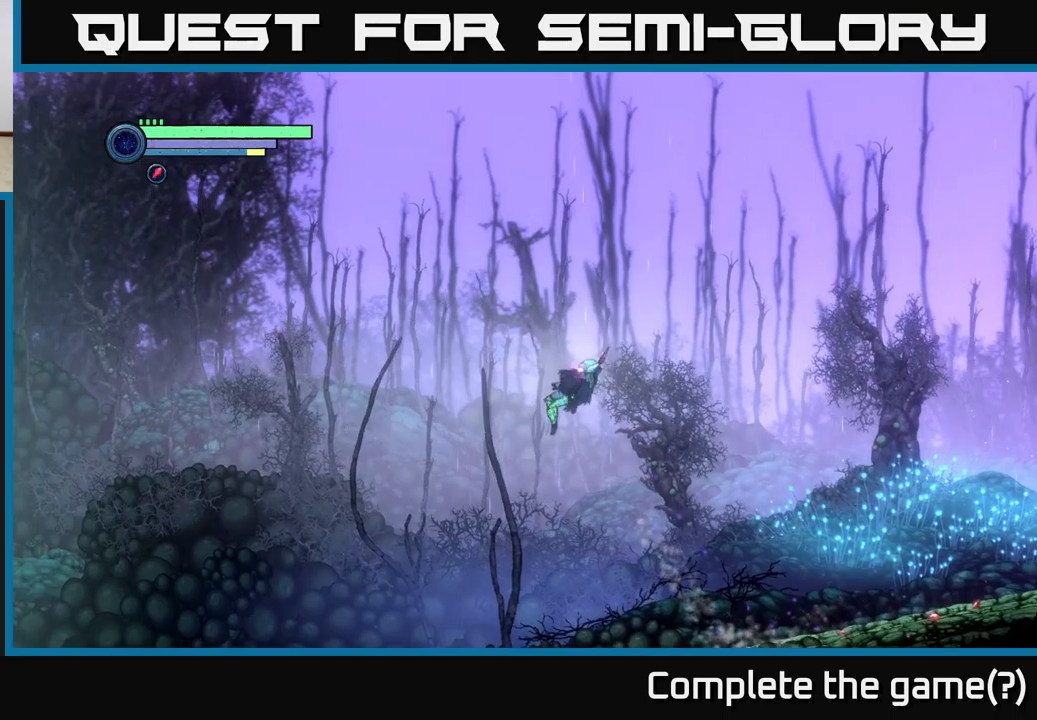
{"buttons": ["A", "R2"], "left_stick": "left", "right_stick": "center", "events": []}
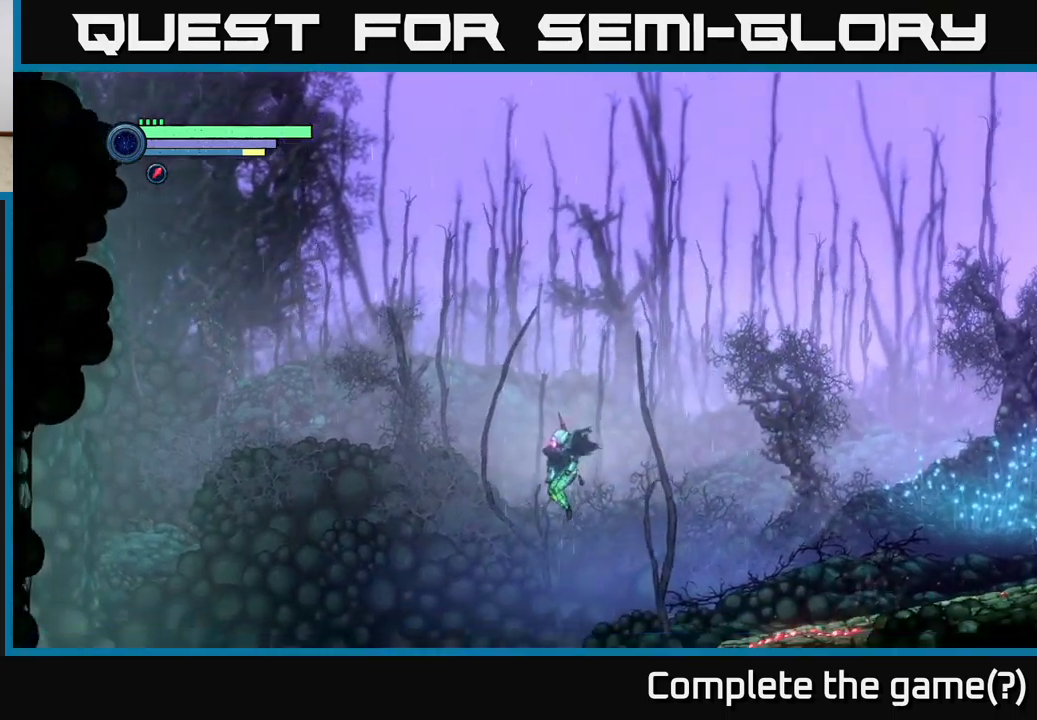
{"buttons": ["R2"], "left_stick": "left", "right_stick": "center", "events": [[117, "A", "up"]]}
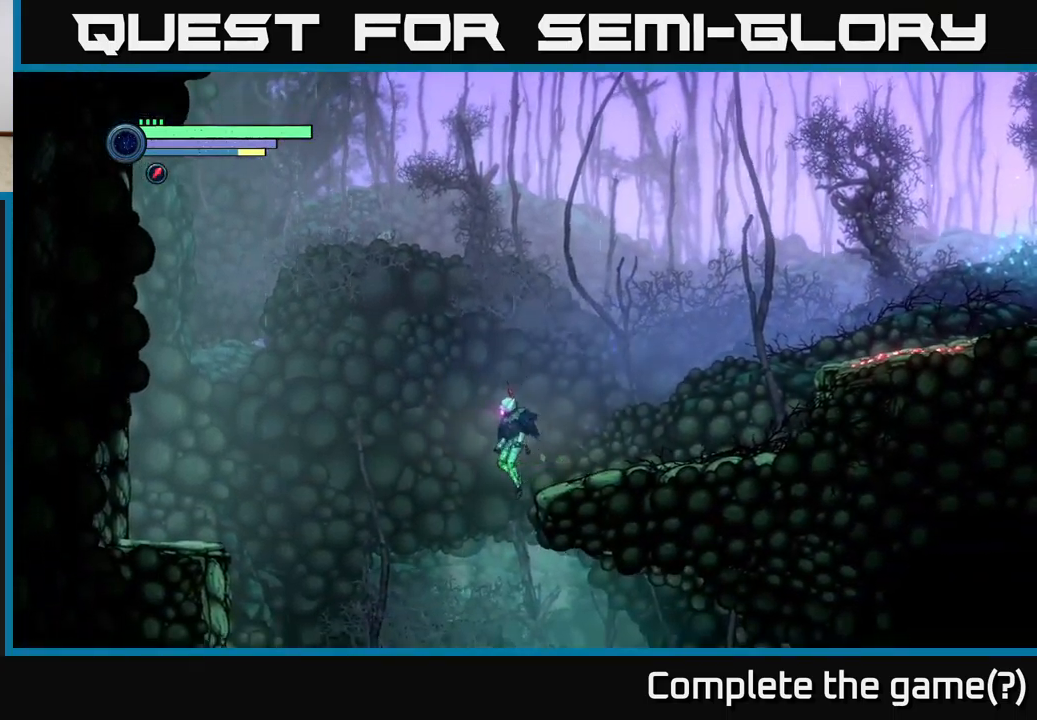
{"buttons": [], "left_stick": "right", "right_stick": "center", "events": [[234, "left_stick", "down"], [350, "left_stick", "right"], [384, "R2", "up"]]}
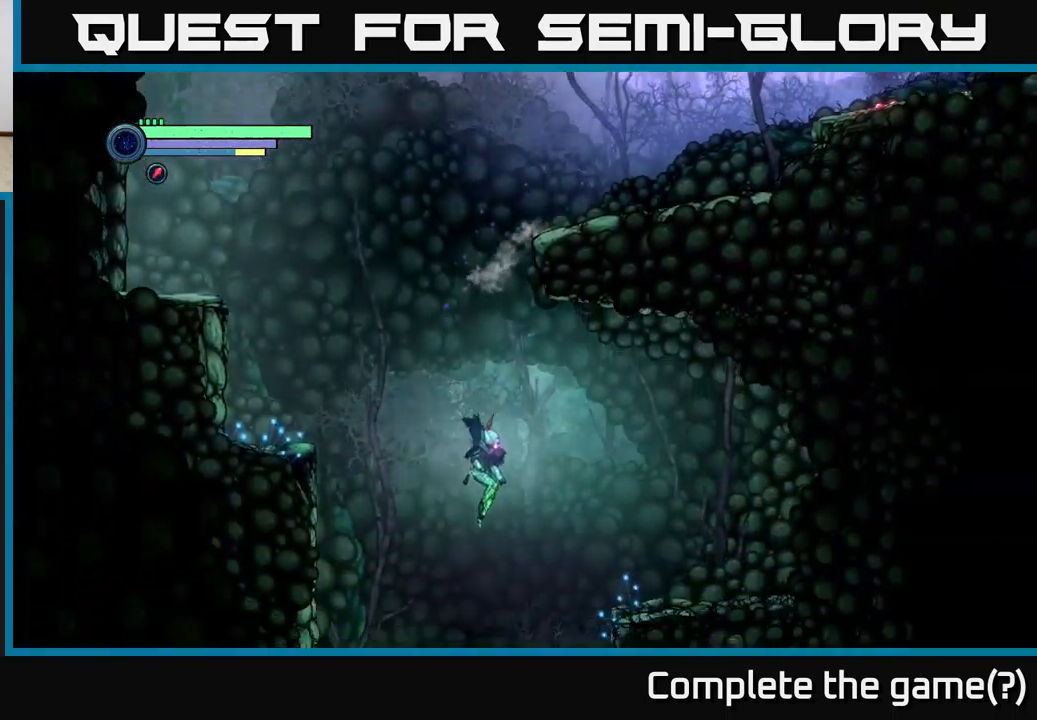
{"buttons": [], "left_stick": "right", "right_stick": "center", "events": [[150, "R2", "down"], [500, "R2", "up"]]}
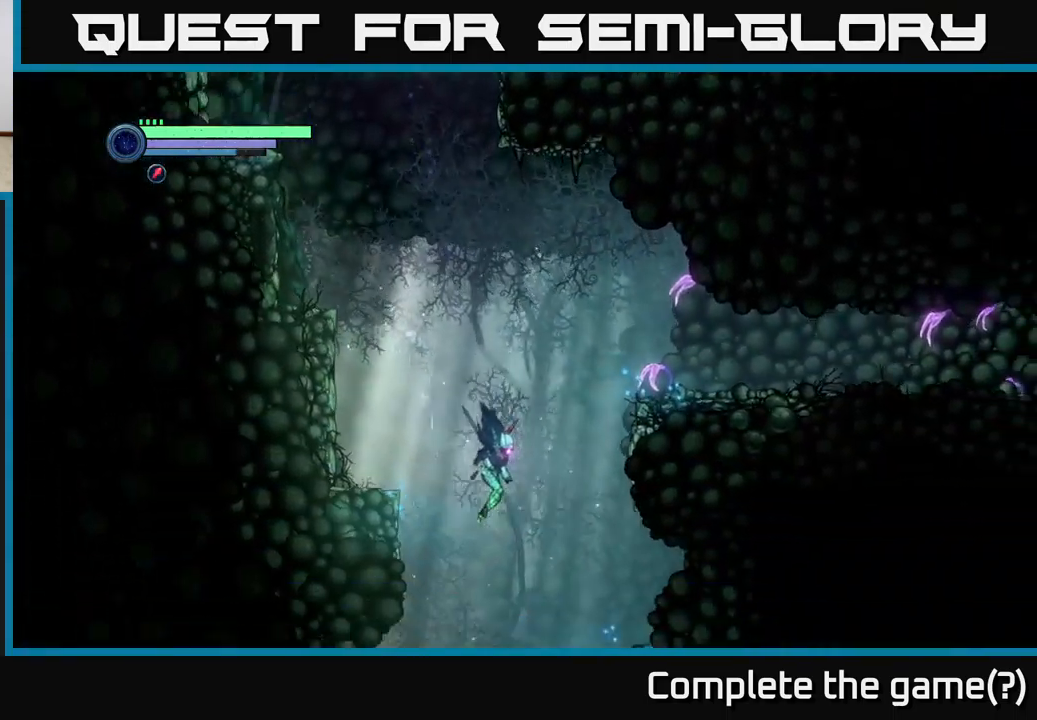
{"buttons": [], "left_stick": "left", "right_stick": "center", "events": [[384, "left_stick", "center"], [450, "left_stick", "left"]]}
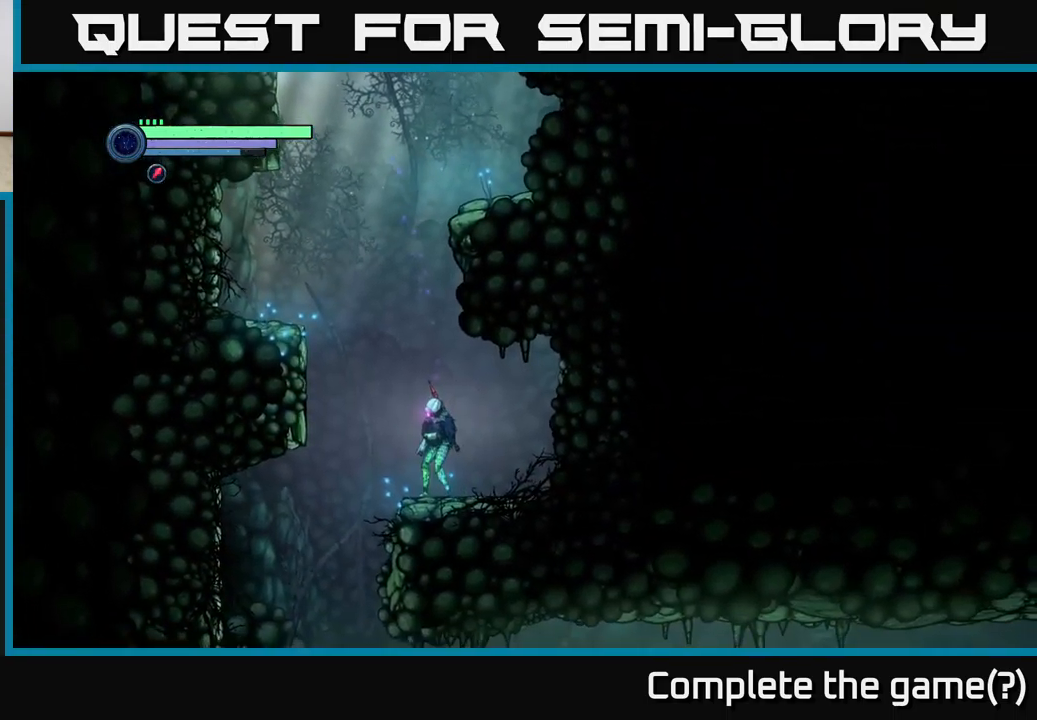
{"buttons": ["R2"], "left_stick": "left", "right_stick": "center", "events": [[67, "left_stick", "center"], [217, "left_stick", "left"], [284, "R2", "down"]]}
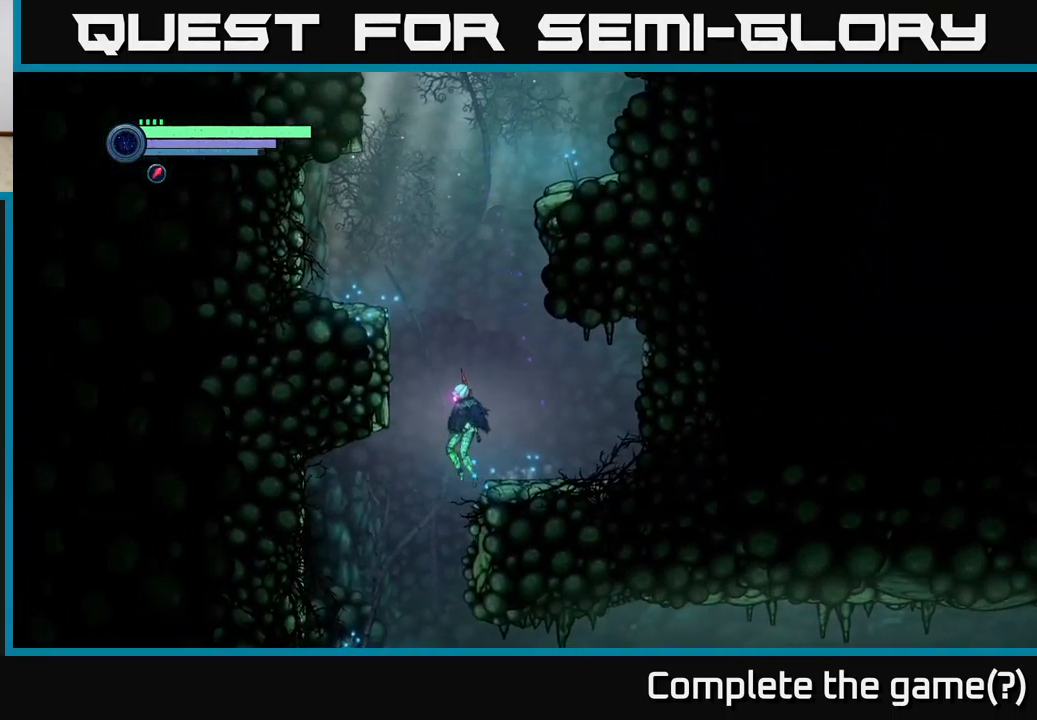
{"buttons": [], "left_stick": "right", "right_stick": "center", "events": [[67, "R2", "up"], [117, "left_stick", "center"], [234, "left_stick", "right"]]}
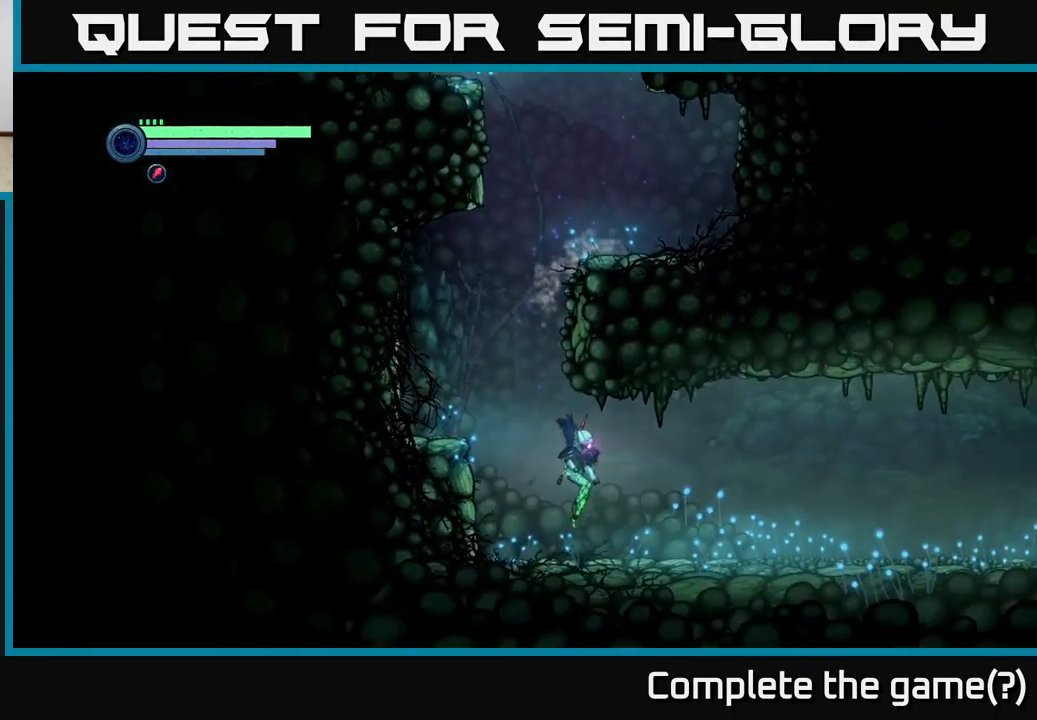
{"buttons": ["R2"], "left_stick": "right", "right_stick": "center", "events": [[100, "R2", "down"]]}
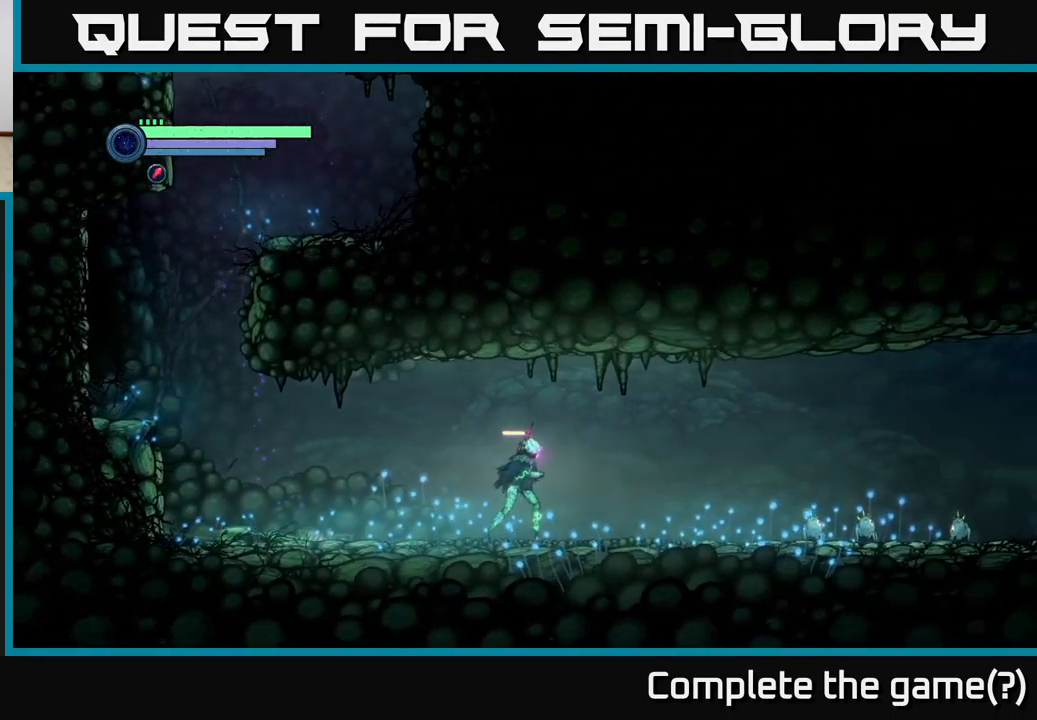
{"buttons": ["R2"], "left_stick": "right", "right_stick": "center", "events": []}
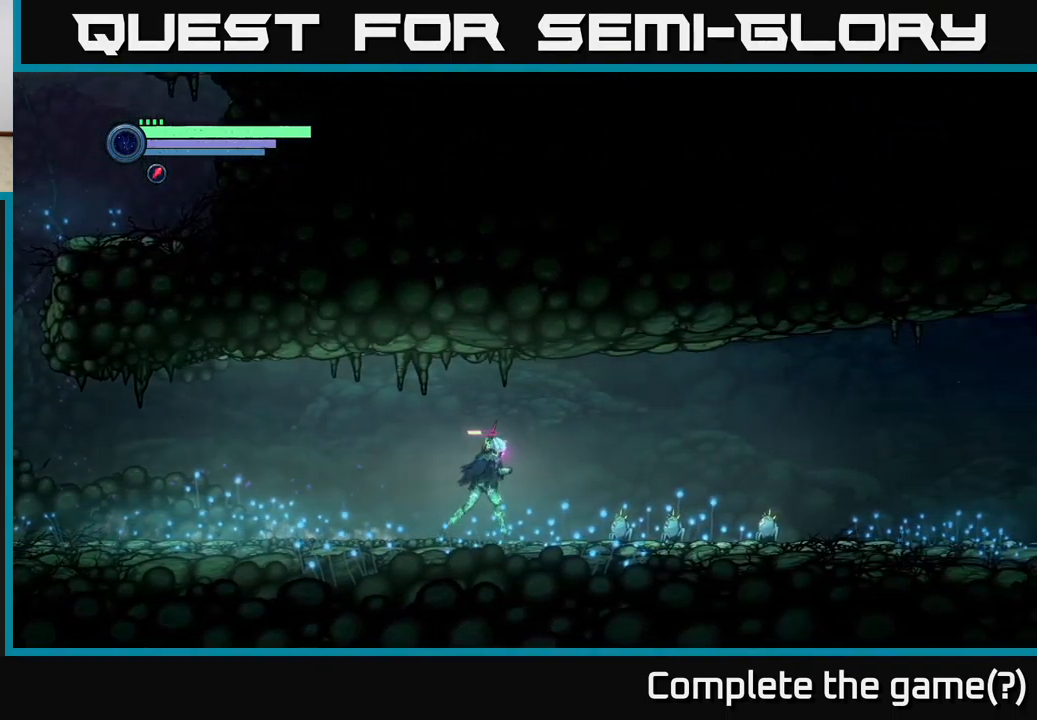
{"buttons": ["R2"], "left_stick": "right", "right_stick": "center", "events": []}
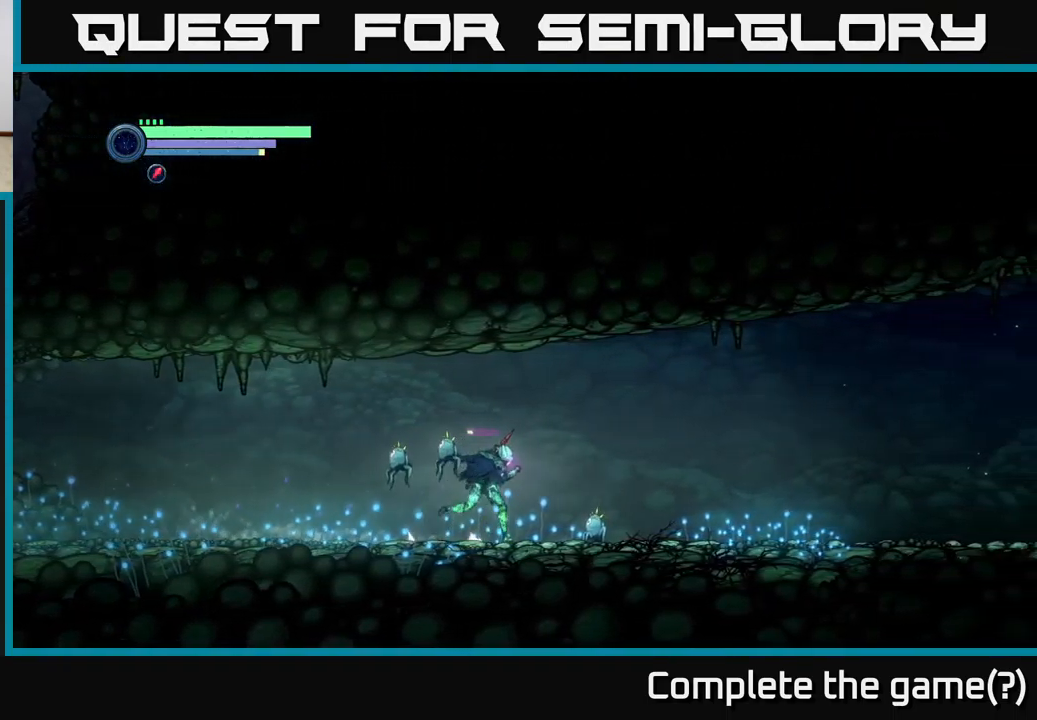
{"buttons": ["R2"], "left_stick": "right", "right_stick": "center", "events": []}
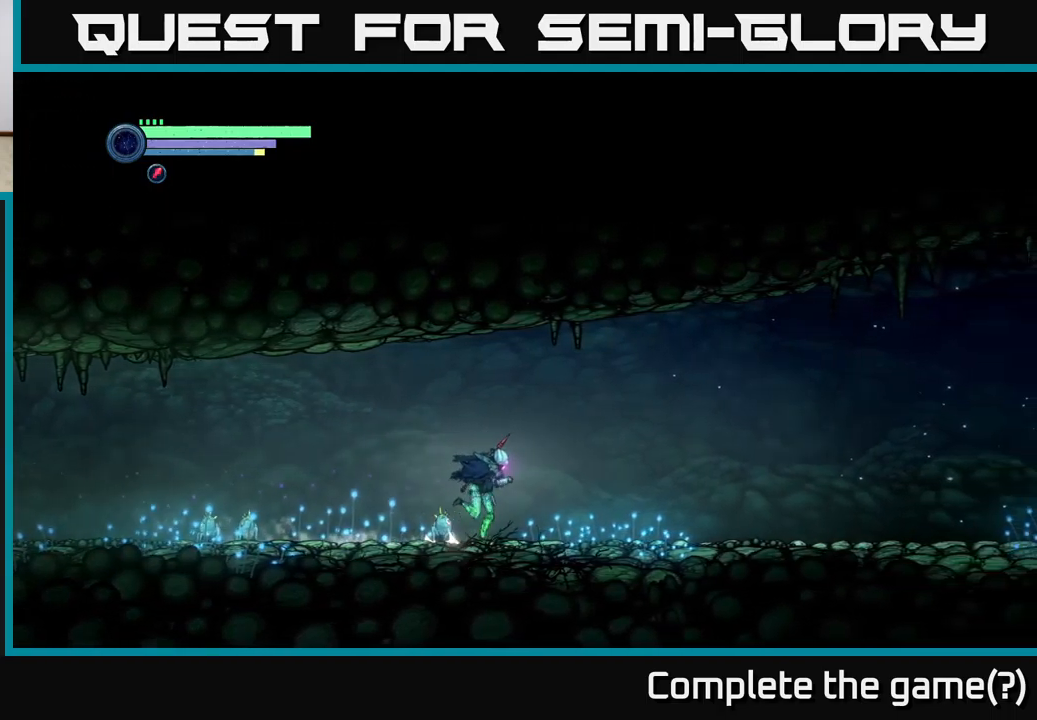
{"buttons": ["R2"], "left_stick": "right", "right_stick": "center", "events": []}